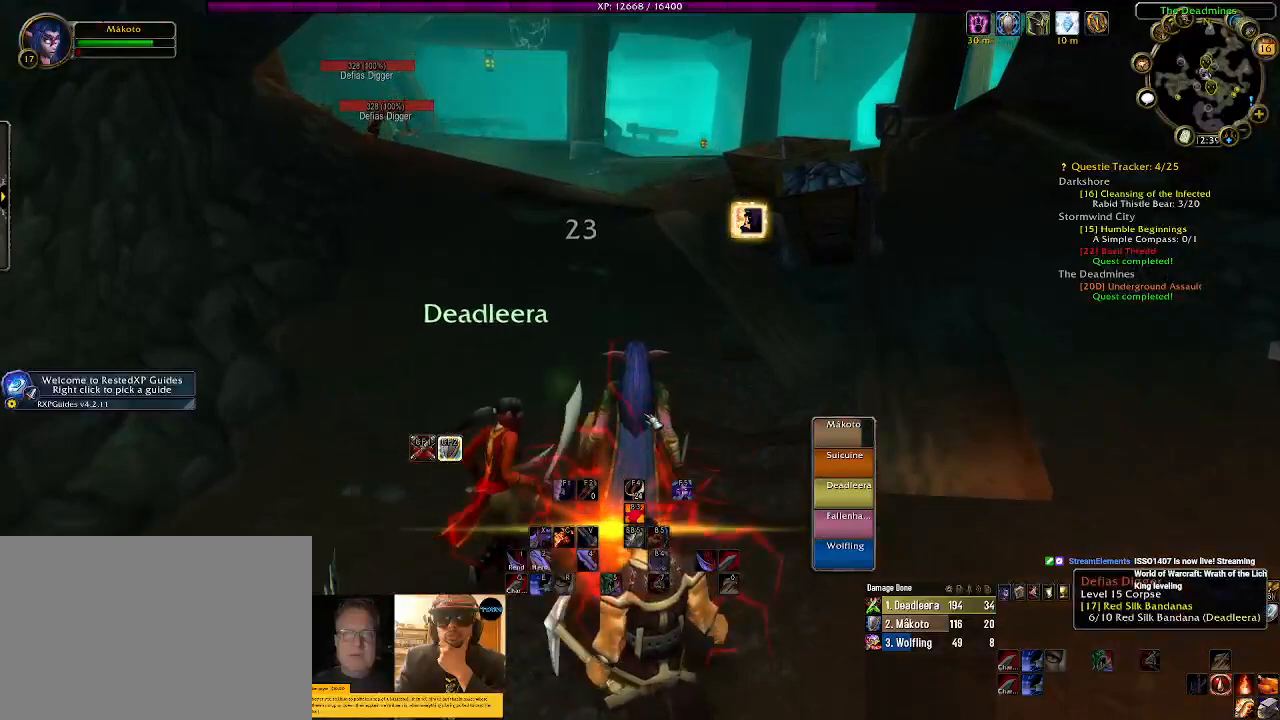
Gameplay with keyboard and mouse; each line is a JSON object with the keys and mouse buttons held at the frame after it. "events" lists presses ("down") and releases ("up") of "1", "2", "3", "4", "5", "a", "alt", "b", "c", "ctrl", "d", "e", "f", "g", "q", "r", "s", "shift", "space", "t", "tab", "v", "w", "x", "z", "mouse_left", "mouse_wheel" and "mouse_right" between this image and that frame as [ms after this image, input, new state], when the widget could be followed in between. "mouse_left", "mouse_wheel", "mouse_right" = the "left", "wheel", "right" buttons of the "mouse" list. No other keys are recorded. "wheel" means that the mouse wheel is clicked or scrolled. Mouse movement is not recorded.
{"keys": ["w"], "mouse": ["right"], "events": [[284, "mouse_right", "down"]]}
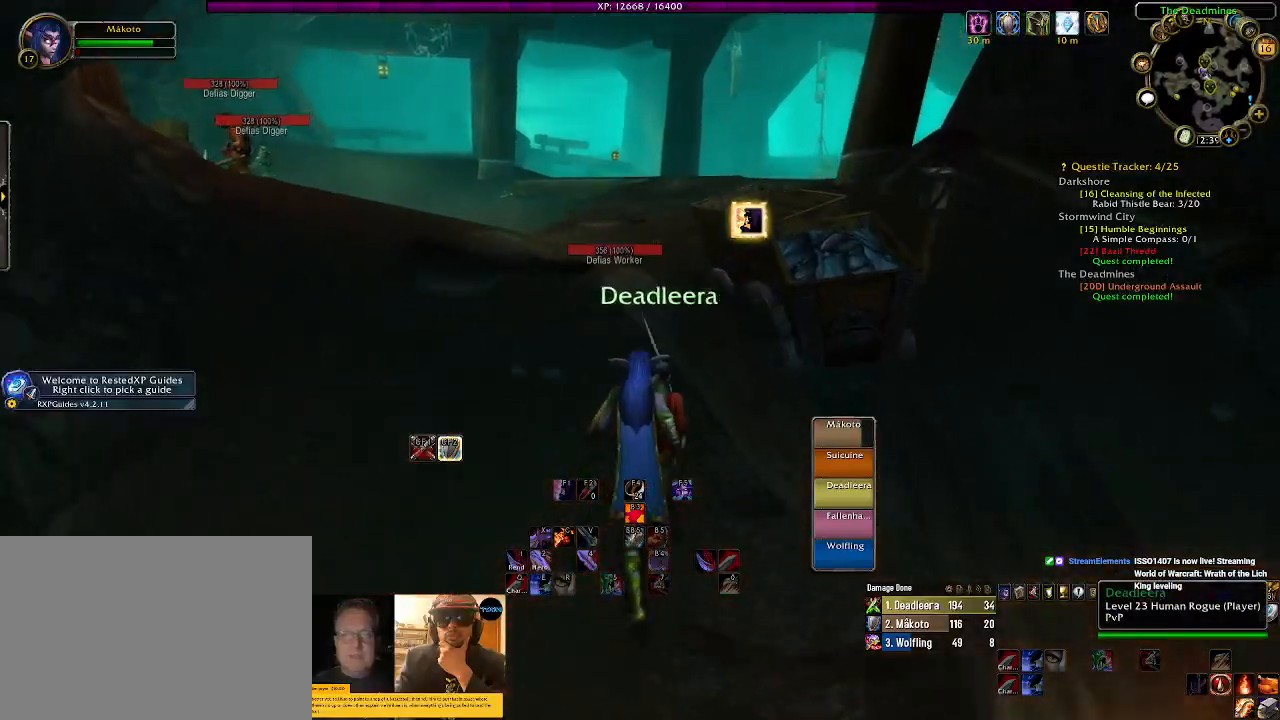
{"keys": ["w"], "mouse": ["right"], "events": [[334, "tab", "down"], [434, "tab", "up"]]}
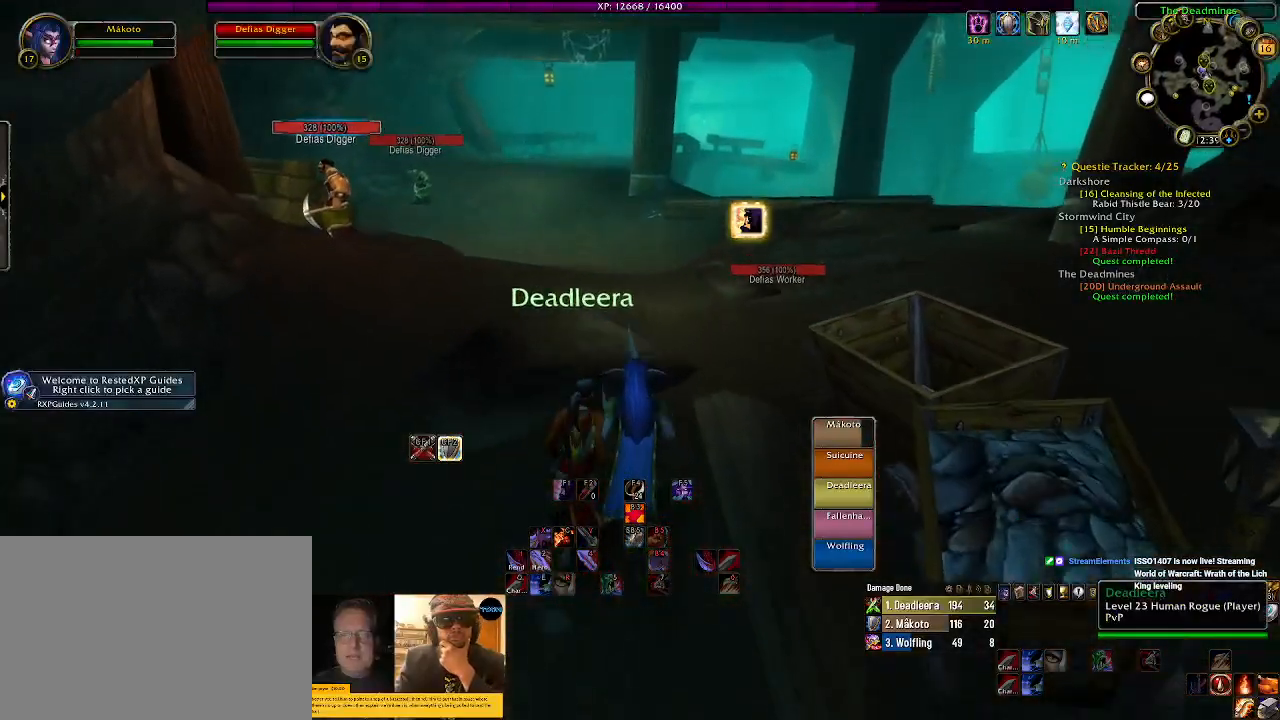
{"keys": ["w"], "mouse": ["right"], "events": [[100, "q", "down"], [234, "q", "up"], [334, "q", "down"], [434, "q", "up"]]}
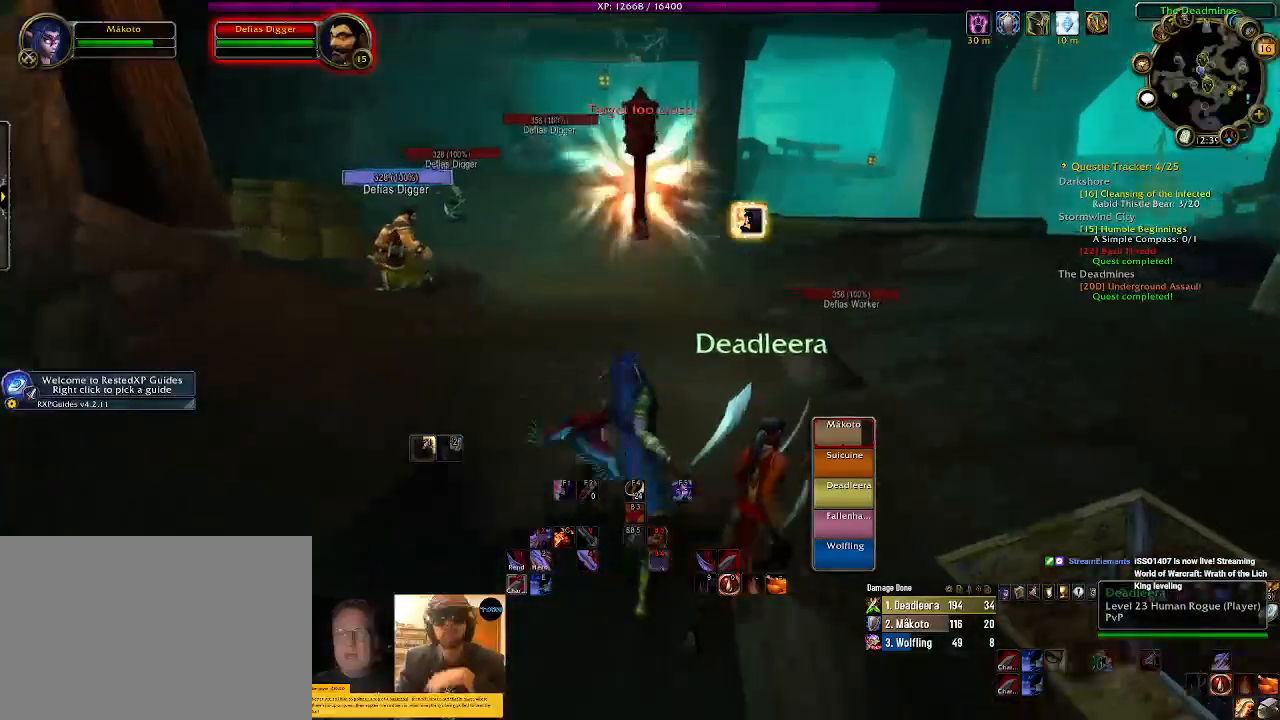
{"keys": ["1", "w"], "mouse": ["right"], "events": [[450, "1", "down"]]}
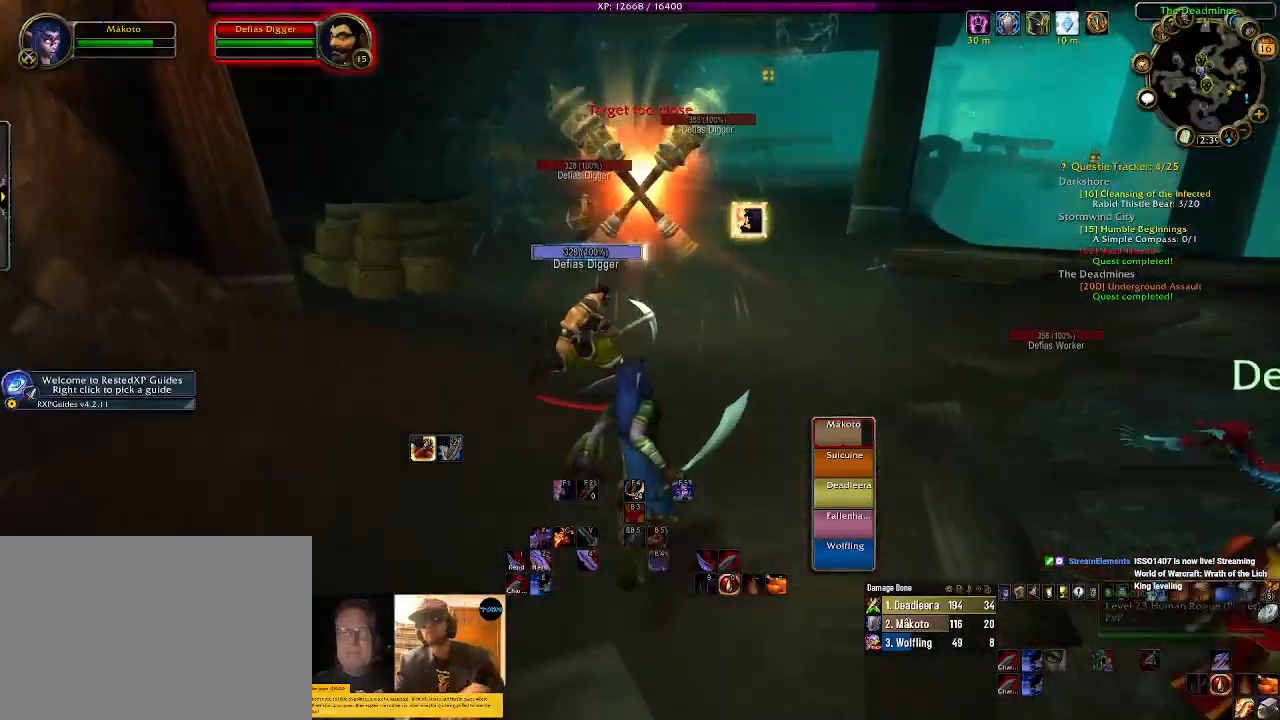
{"keys": ["1"], "mouse": ["right"], "events": [[50, "1", "up"], [50, "mouse_left", "down"], [67, "w", "up"], [184, "1", "down"], [200, "mouse_left", "up"], [300, "1", "up"], [400, "1", "down"]]}
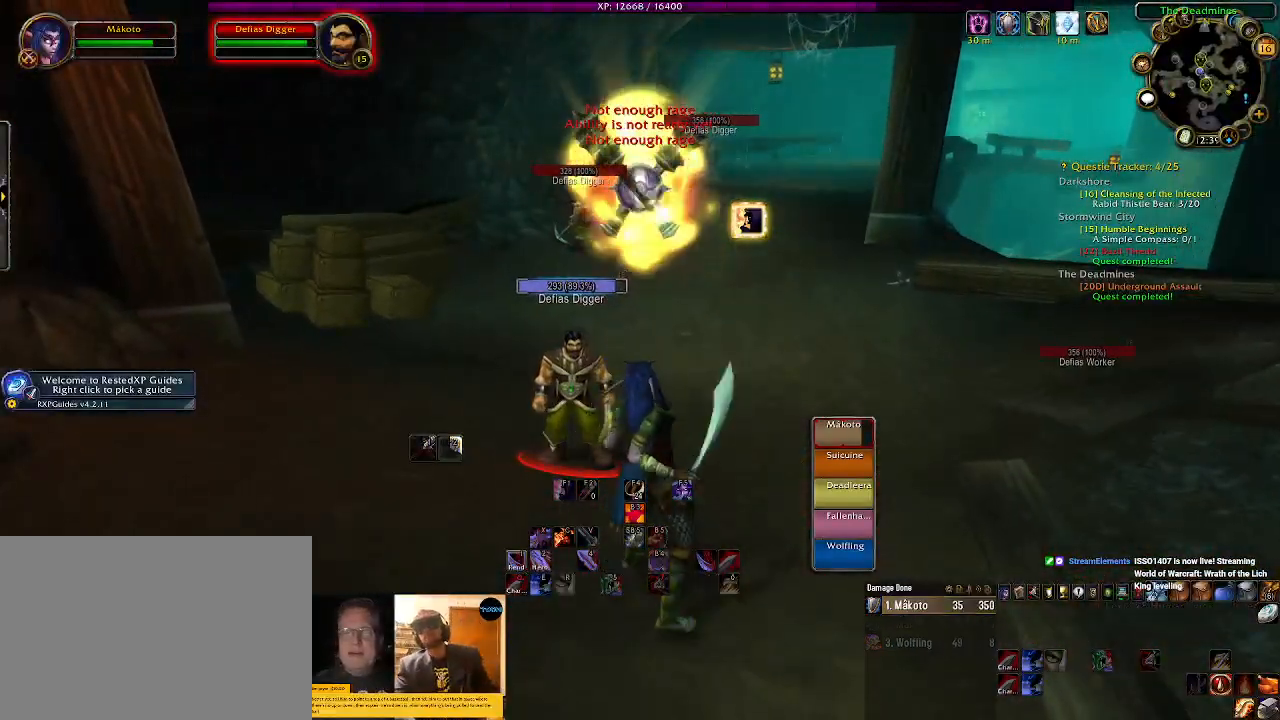
{"keys": ["d"], "mouse": ["right"], "events": [[17, "1", "up"], [117, "1", "down"], [167, "d", "down"], [250, "1", "up"], [367, "1", "down"], [484, "d", "up"], [500, "1", "up"], [500, "d", "down"]]}
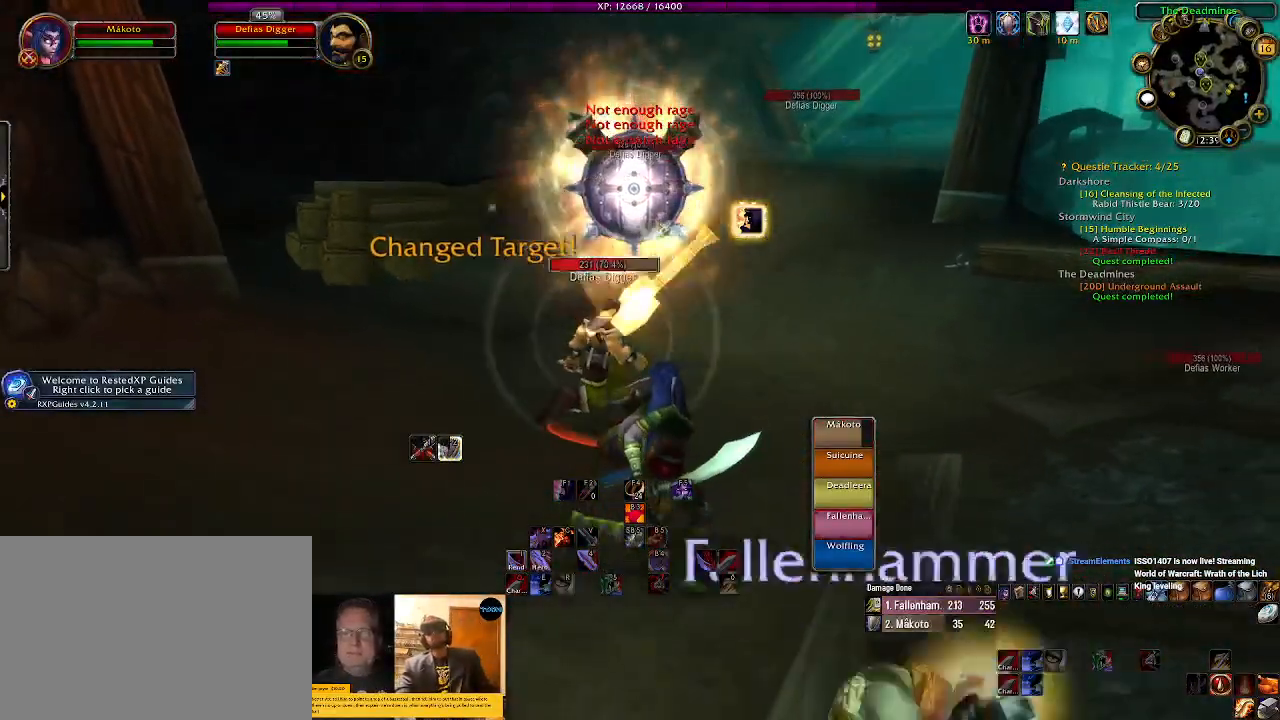
{"keys": ["d"], "mouse": ["right"], "events": [[84, "mouse_left", "down"], [100, "1", "down"], [184, "mouse_left", "up"], [234, "1", "up"], [317, "1", "down"], [434, "1", "up"]]}
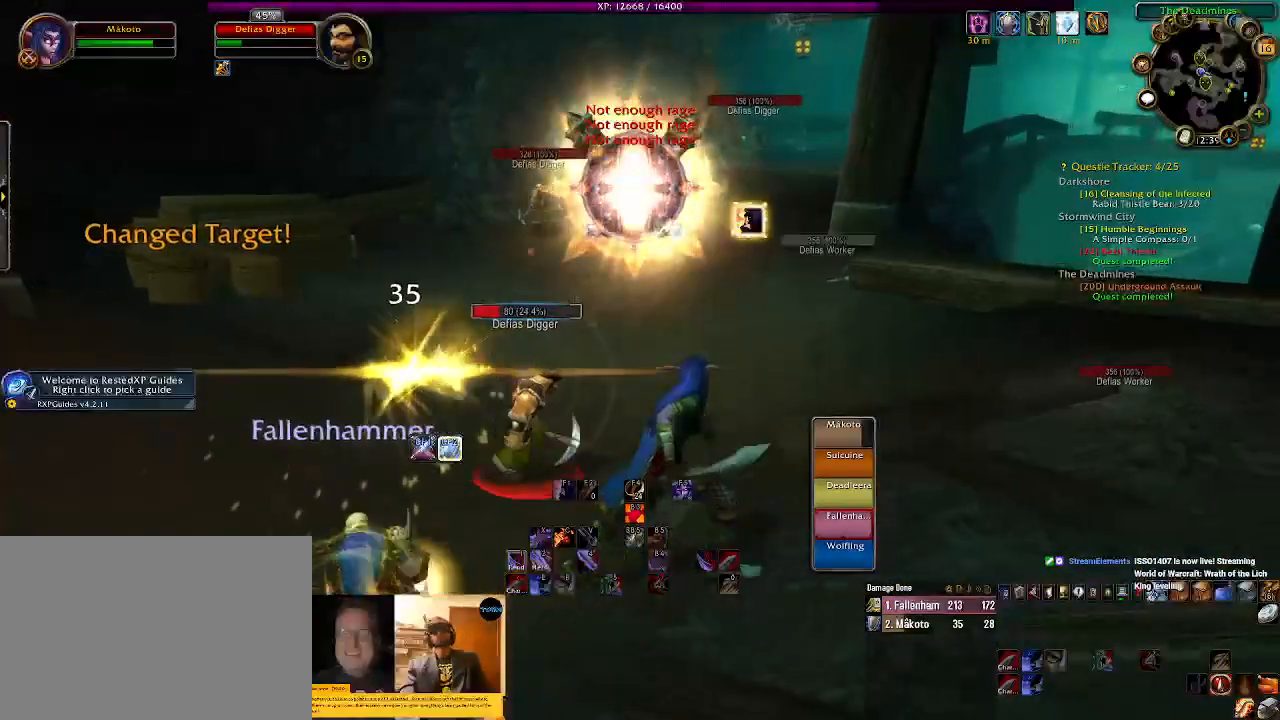
{"keys": [], "mouse": ["right"], "events": [[17, "1", "down"], [134, "1", "up"], [334, "mouse_wheel", "down"], [450, "d", "up"], [467, "mouse_wheel", "up"]]}
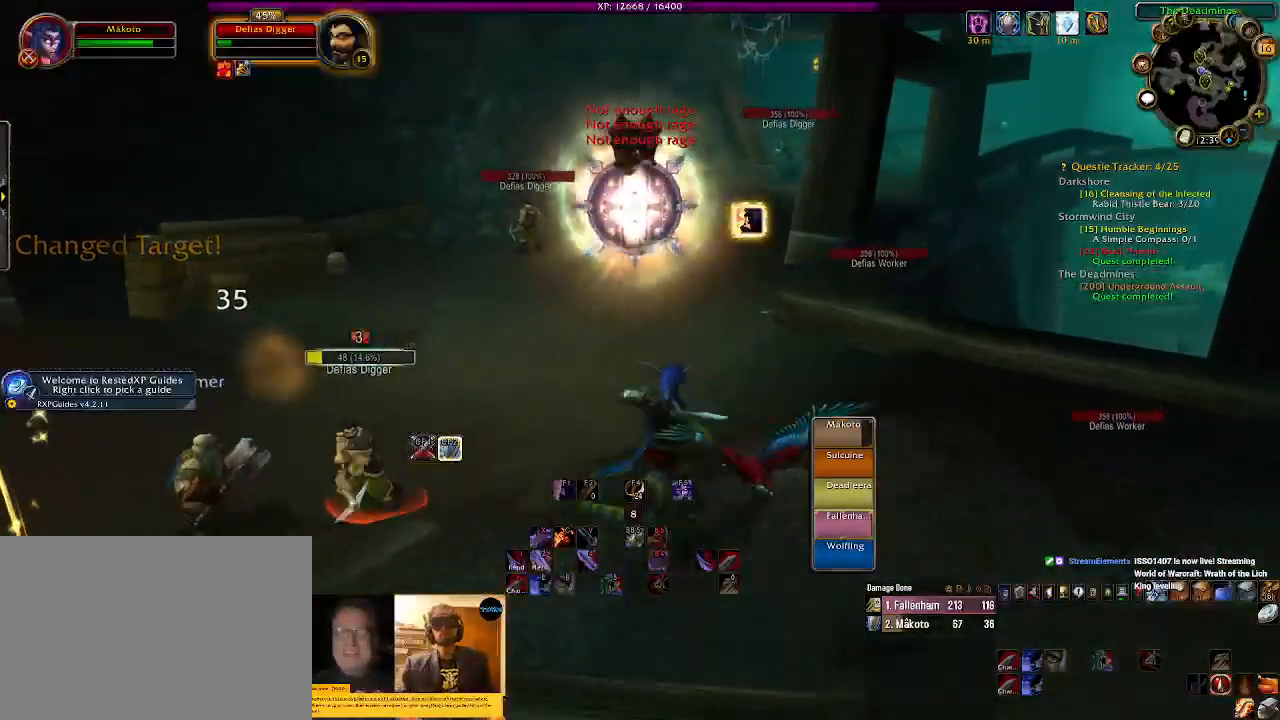
{"keys": [], "mouse": ["right"], "events": [[50, "mouse_wheel", "down"], [184, "mouse_wheel", "up"]]}
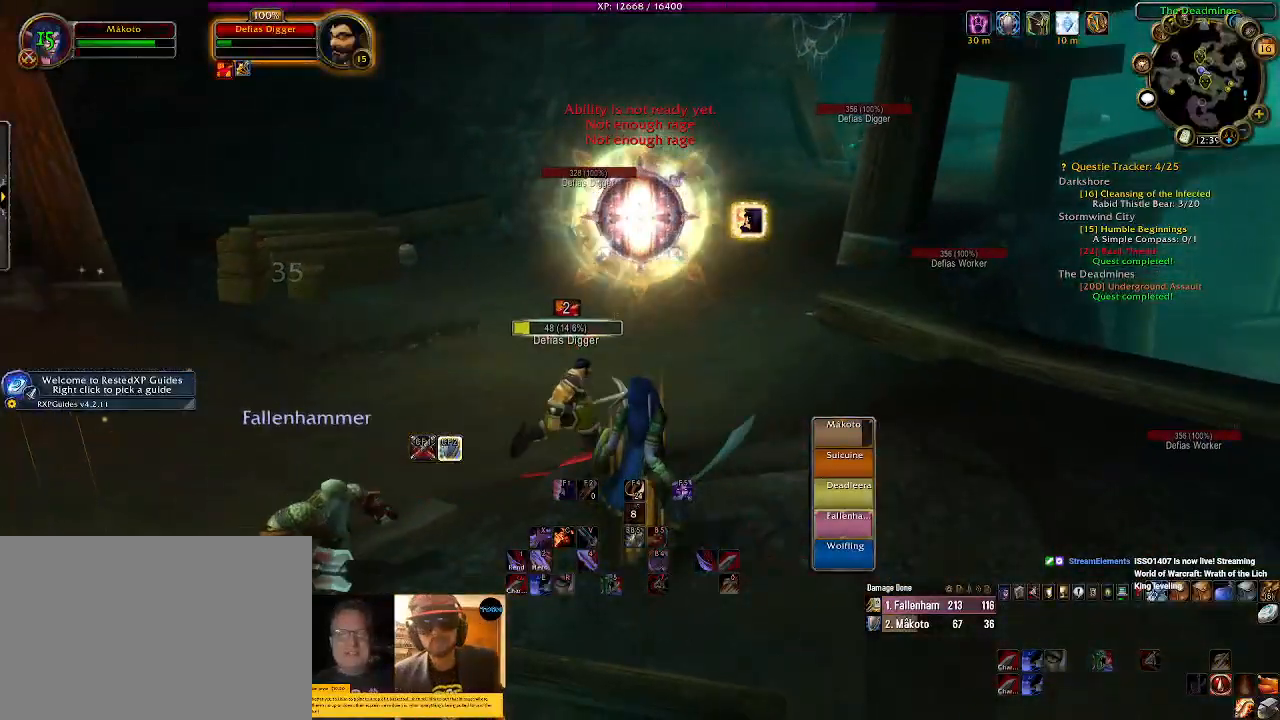
{"keys": ["2"], "mouse": ["right"], "events": [[34, "2", "down"], [150, "2", "up"], [267, "2", "down"], [367, "2", "up"], [467, "2", "down"]]}
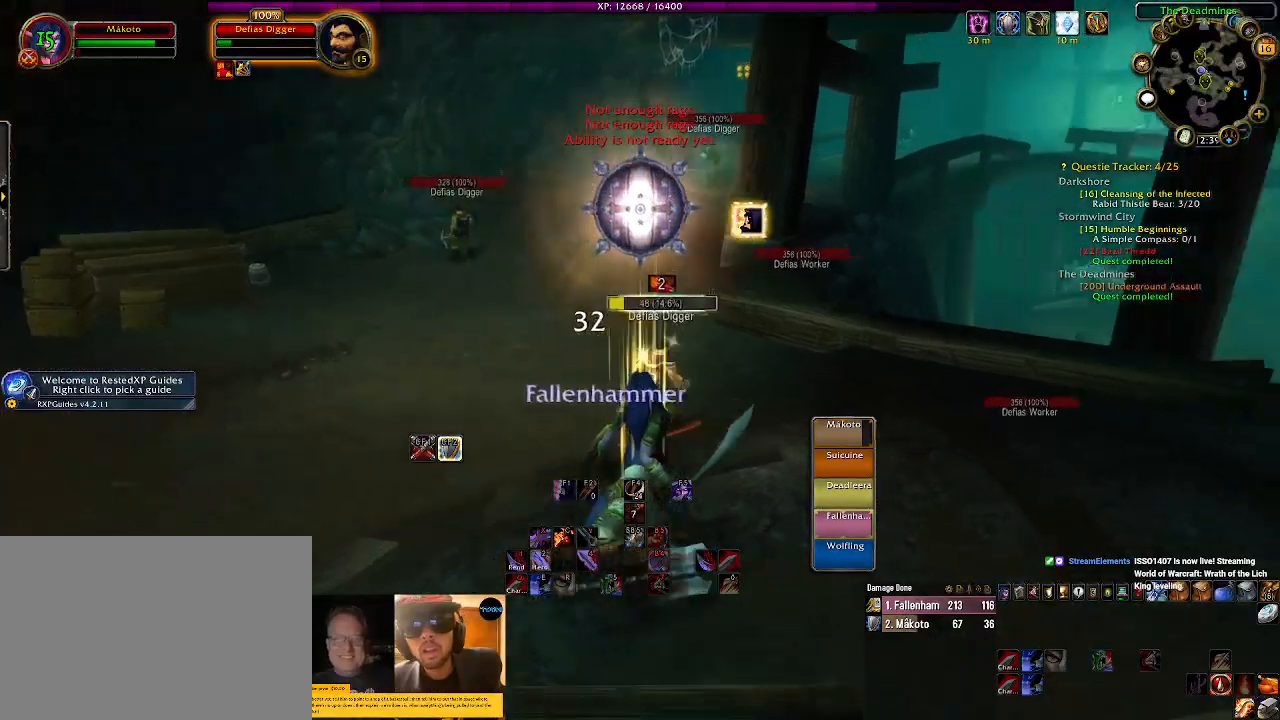
{"keys": ["2", "d"], "mouse": ["left", "right"], "events": [[67, "2", "up"], [184, "2", "down"], [384, "2", "up"], [417, "d", "down"], [417, "mouse_left", "down"], [434, "2", "down"]]}
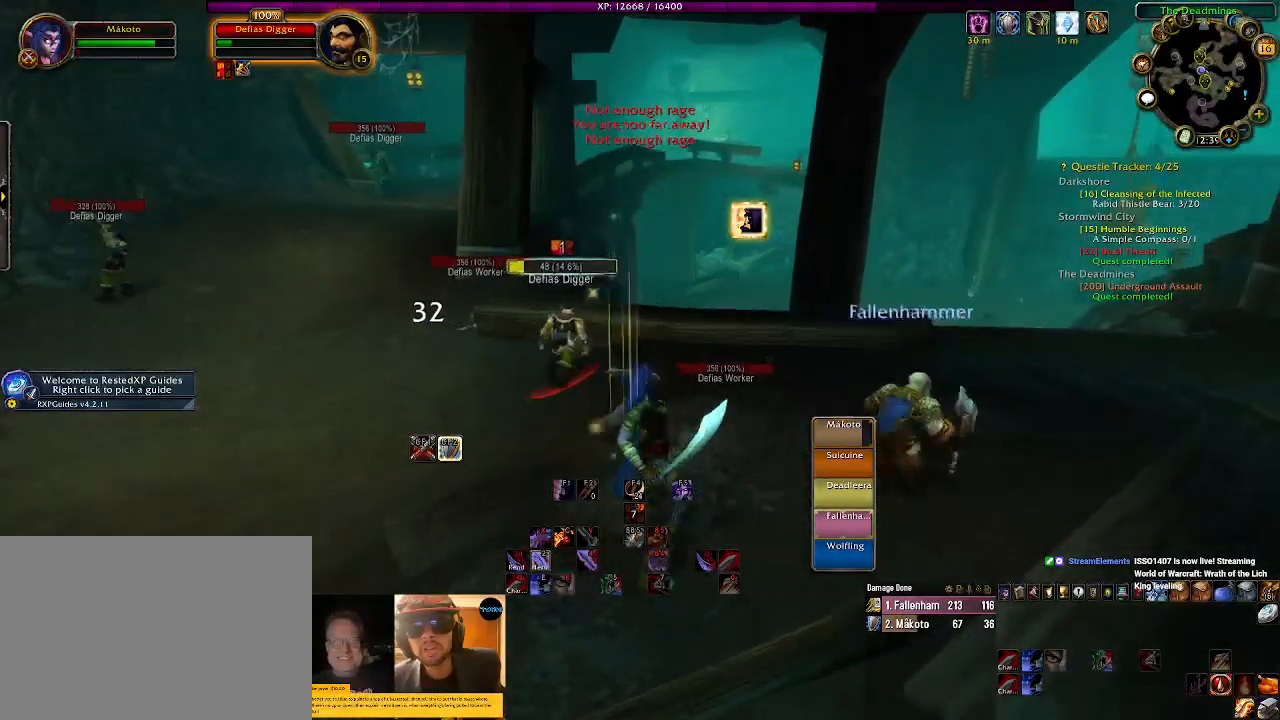
{"keys": ["2"], "mouse": ["left", "right"], "events": [[17, "d", "up"], [50, "2", "up"], [167, "2", "down"], [334, "2", "up"], [450, "2", "down"]]}
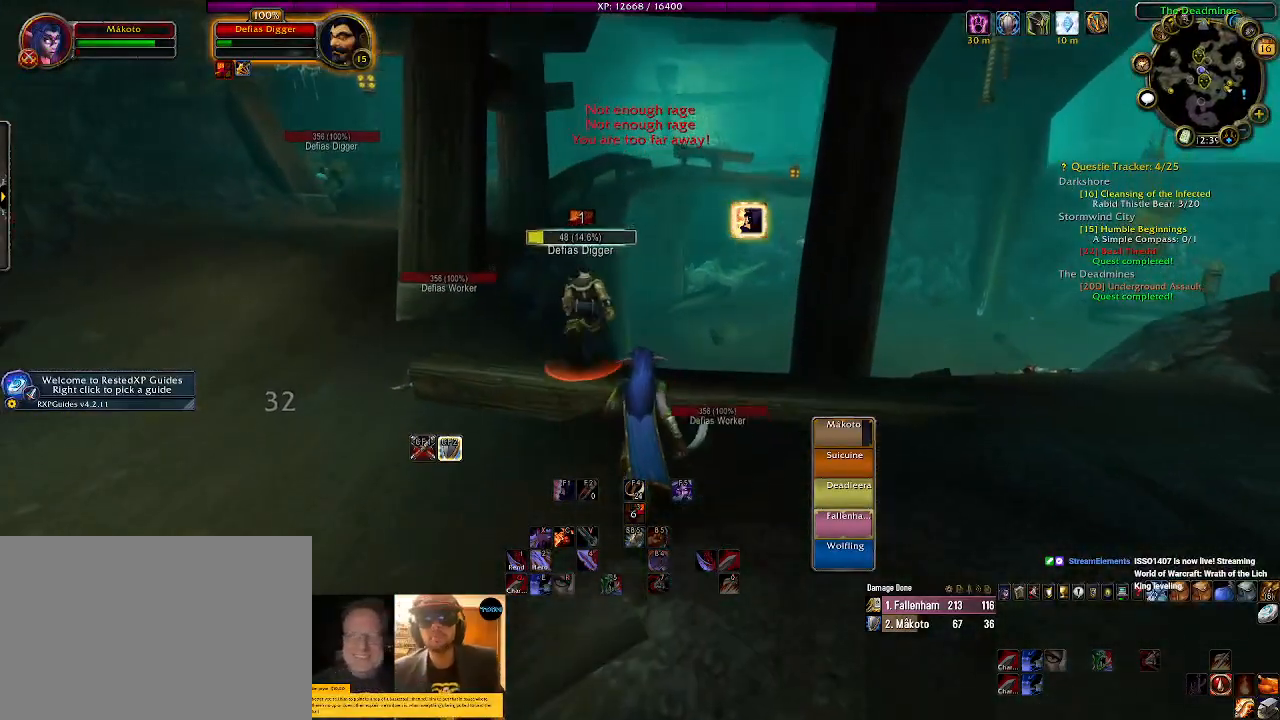
{"keys": ["2"], "mouse": ["left", "right"], "events": [[84, "2", "up"], [167, "2", "down"], [317, "2", "up"], [434, "2", "down"]]}
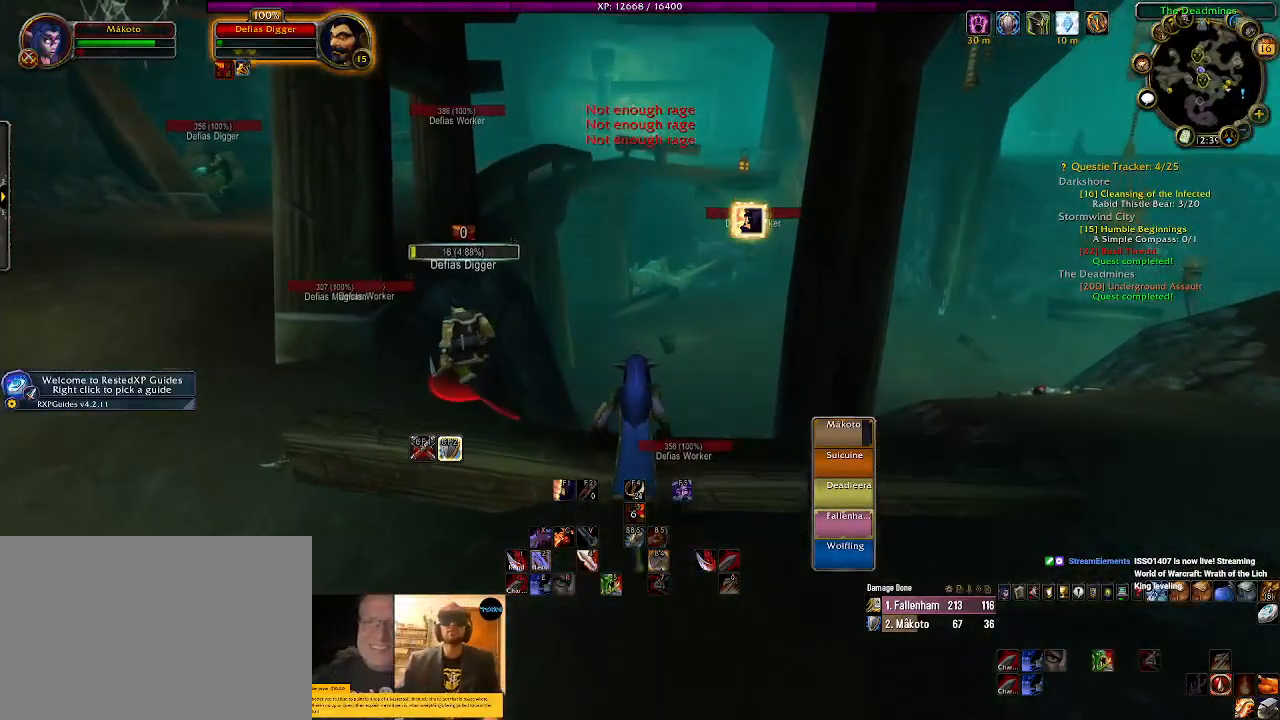
{"keys": ["2"], "mouse": ["right"], "events": [[100, "2", "up"], [184, "2", "down"], [184, "mouse_left", "up"], [400, "2", "up"], [467, "2", "down"]]}
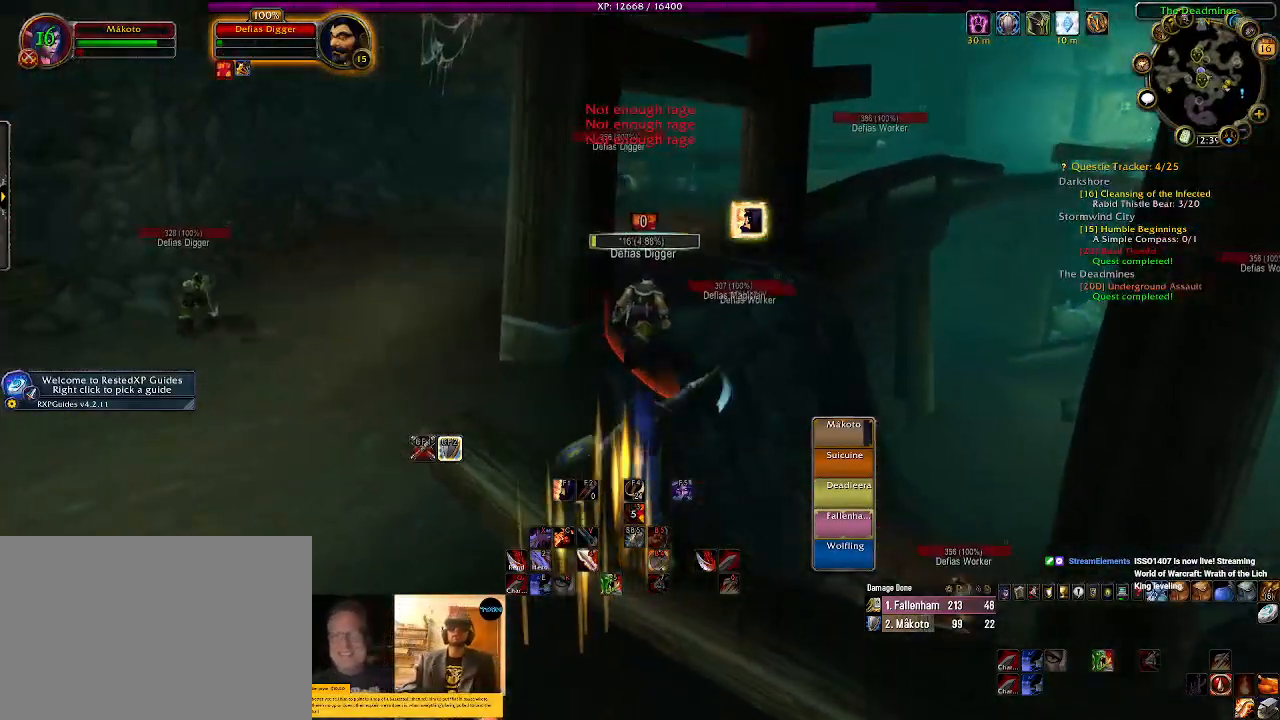
{"keys": ["a"], "mouse": ["right"], "events": [[67, "2", "up"], [317, "a", "down"]]}
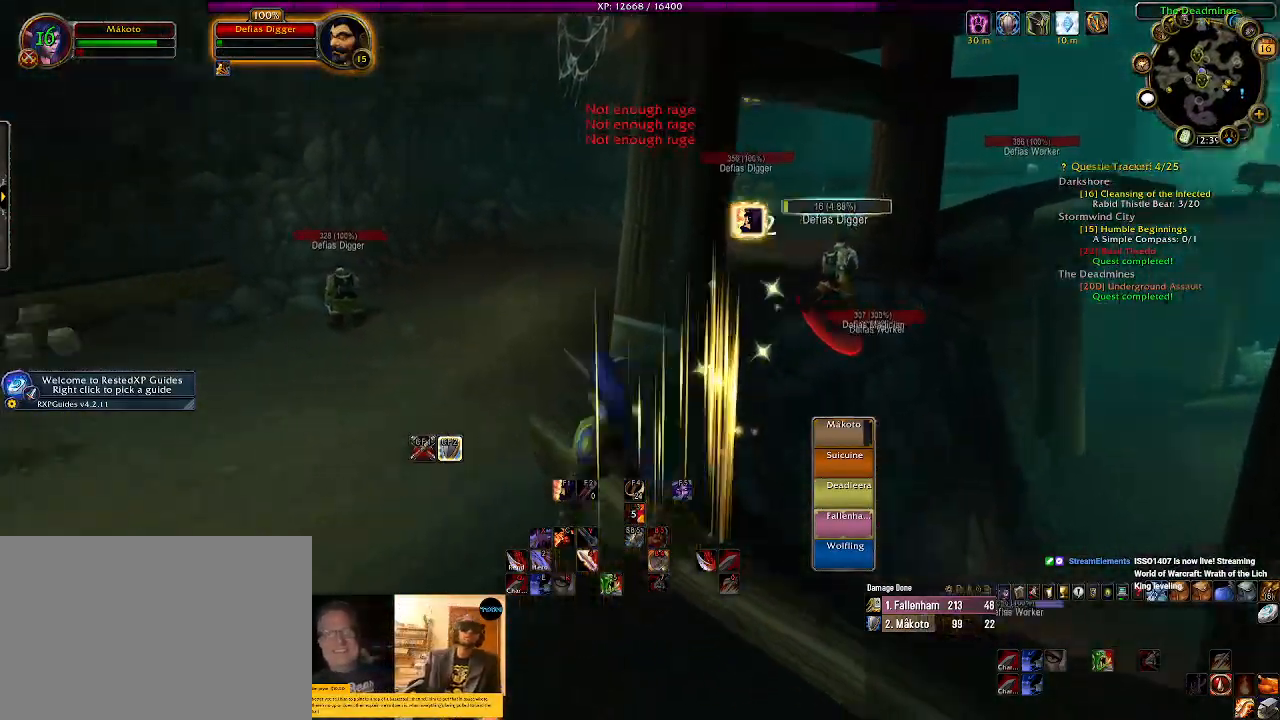
{"keys": [], "mouse": ["left", "right"], "events": [[67, "mouse_left", "down"], [117, "a", "up"], [267, "tab", "down"], [367, "tab", "up"]]}
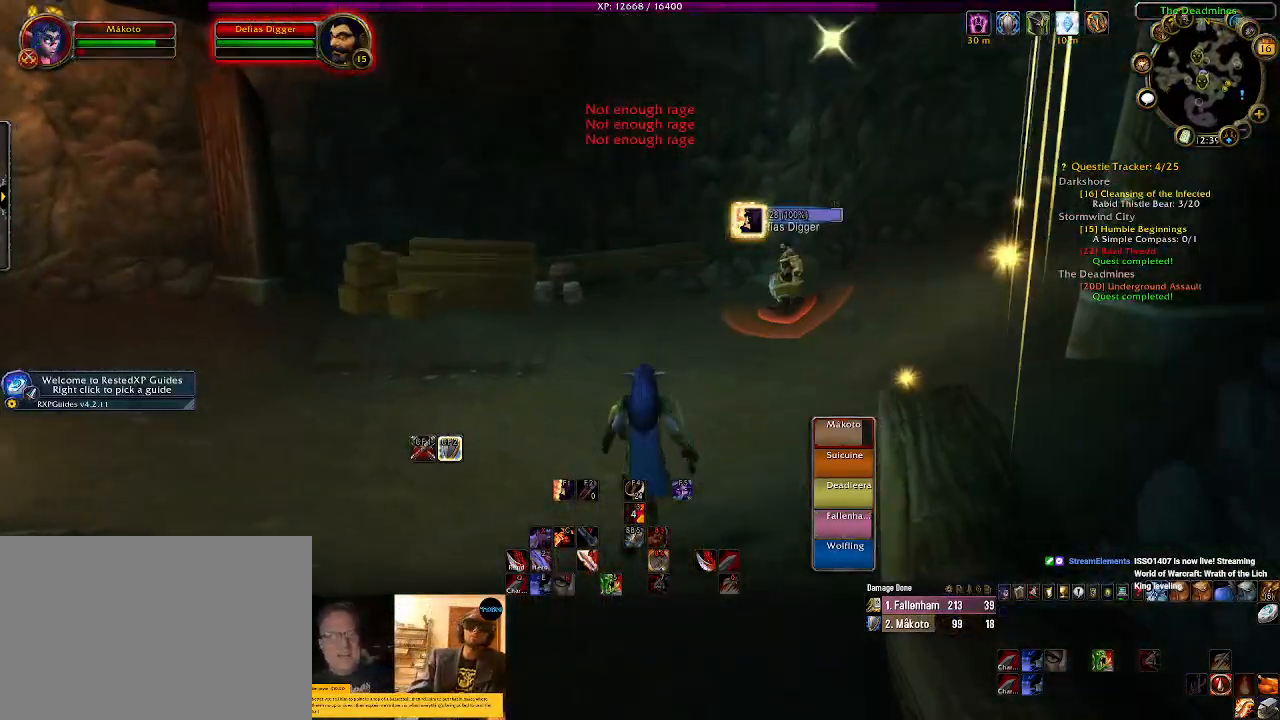
{"keys": [], "mouse": ["left", "right"], "events": []}
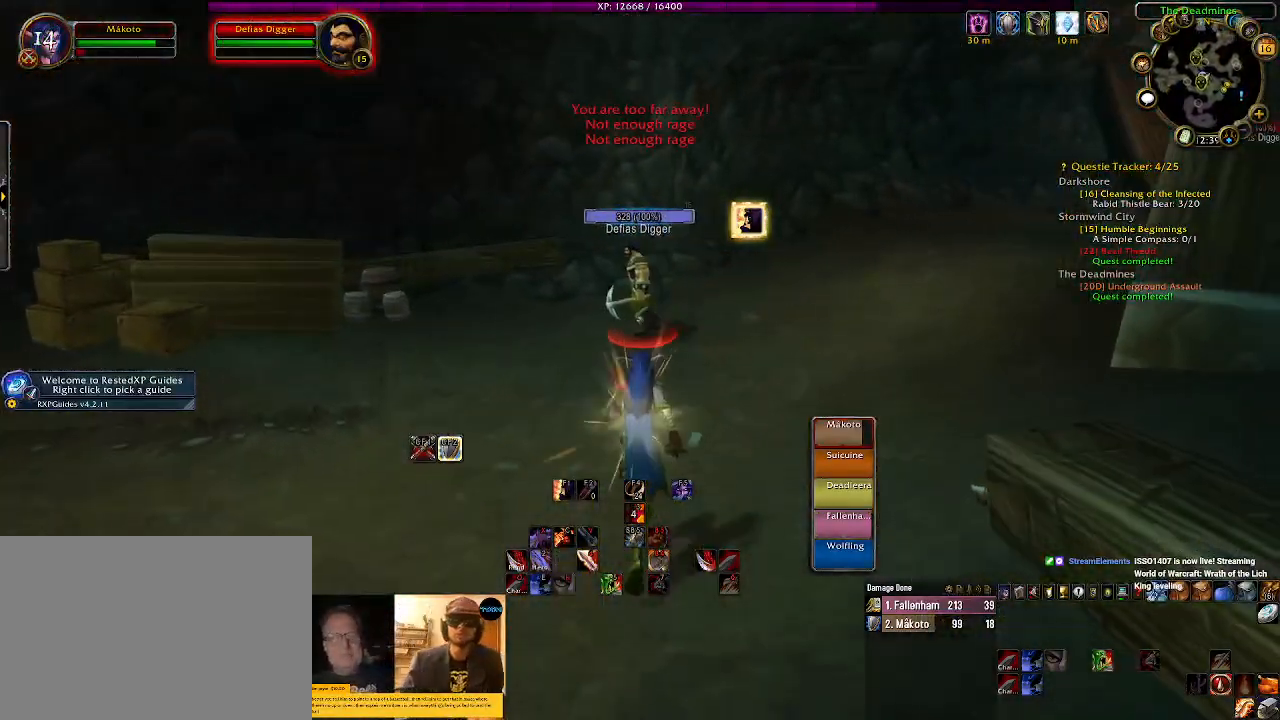
{"keys": [], "mouse": ["left", "right"], "events": [[117, "1", "down"], [250, "1", "up"], [367, "1", "down"], [484, "1", "up"]]}
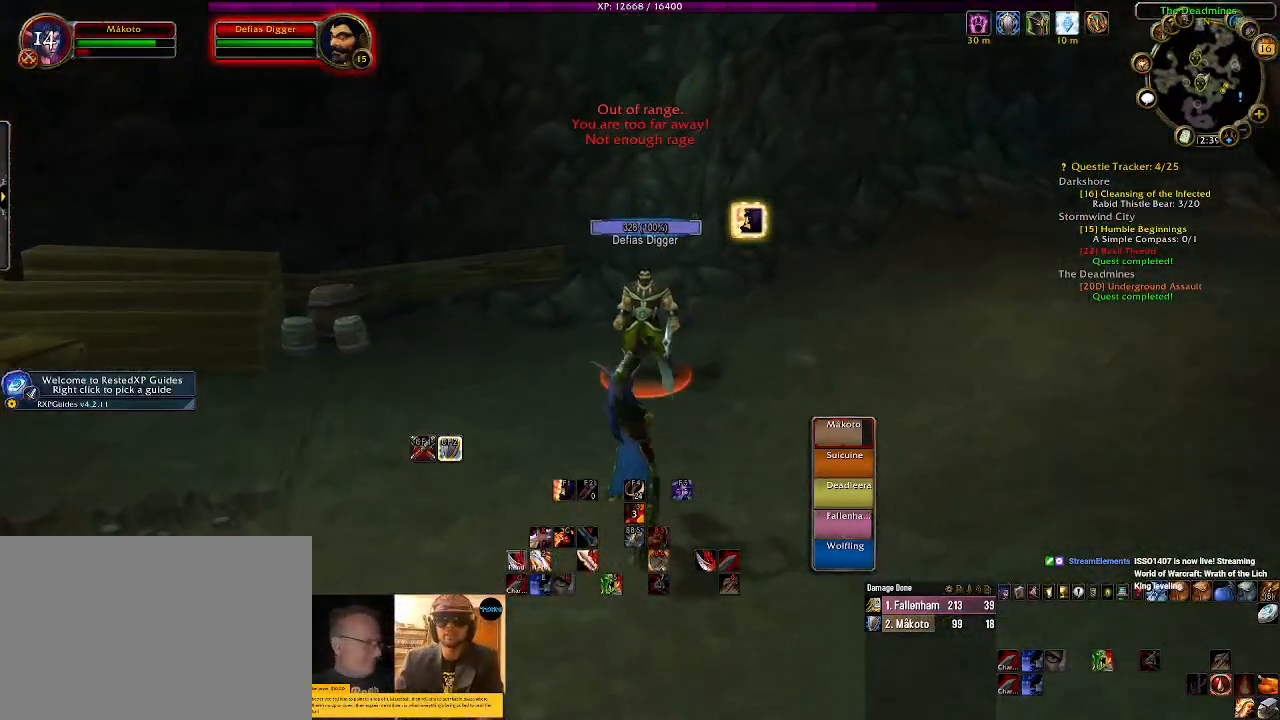
{"keys": ["1"], "mouse": ["right"], "events": [[34, "mouse_left", "up"], [84, "1", "down"], [200, "1", "up"], [300, "1", "down"], [400, "1", "up"], [484, "1", "down"]]}
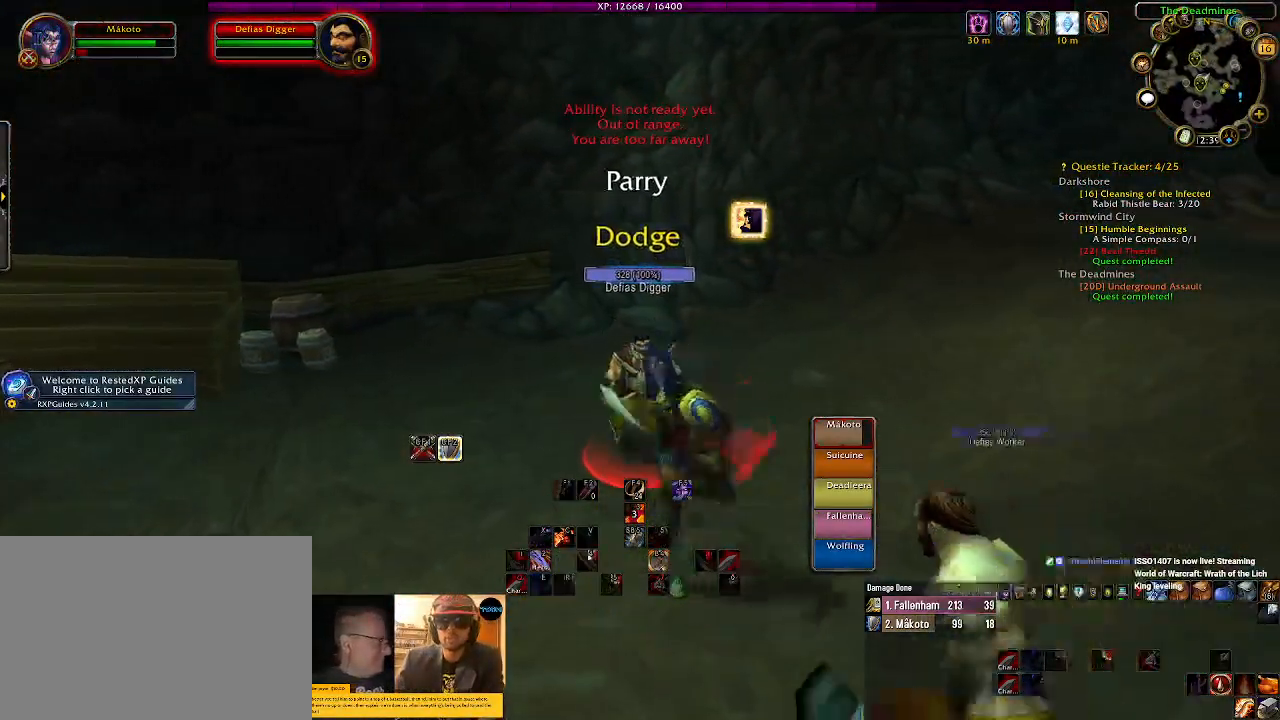
{"keys": ["a", "s"], "mouse": ["right"], "events": [[100, "1", "up"], [450, "a", "down"], [450, "s", "down"]]}
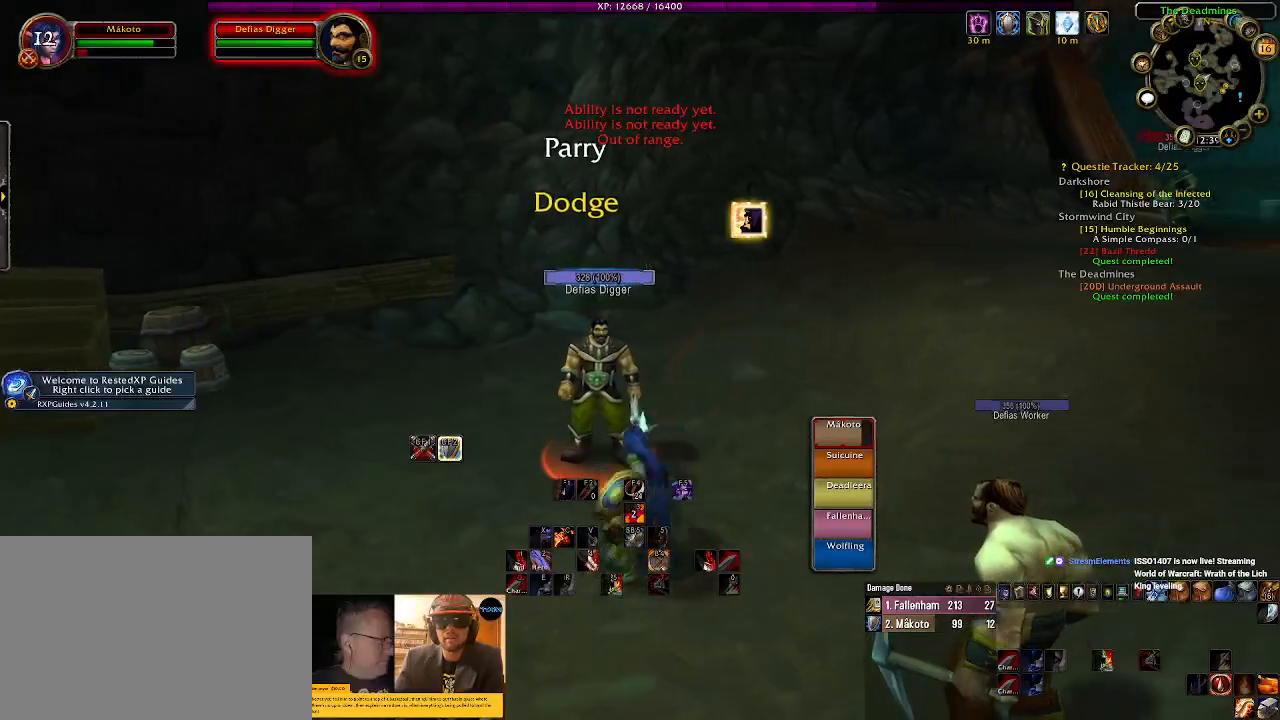
{"keys": ["a"], "mouse": ["right"], "events": [[317, "s", "up"]]}
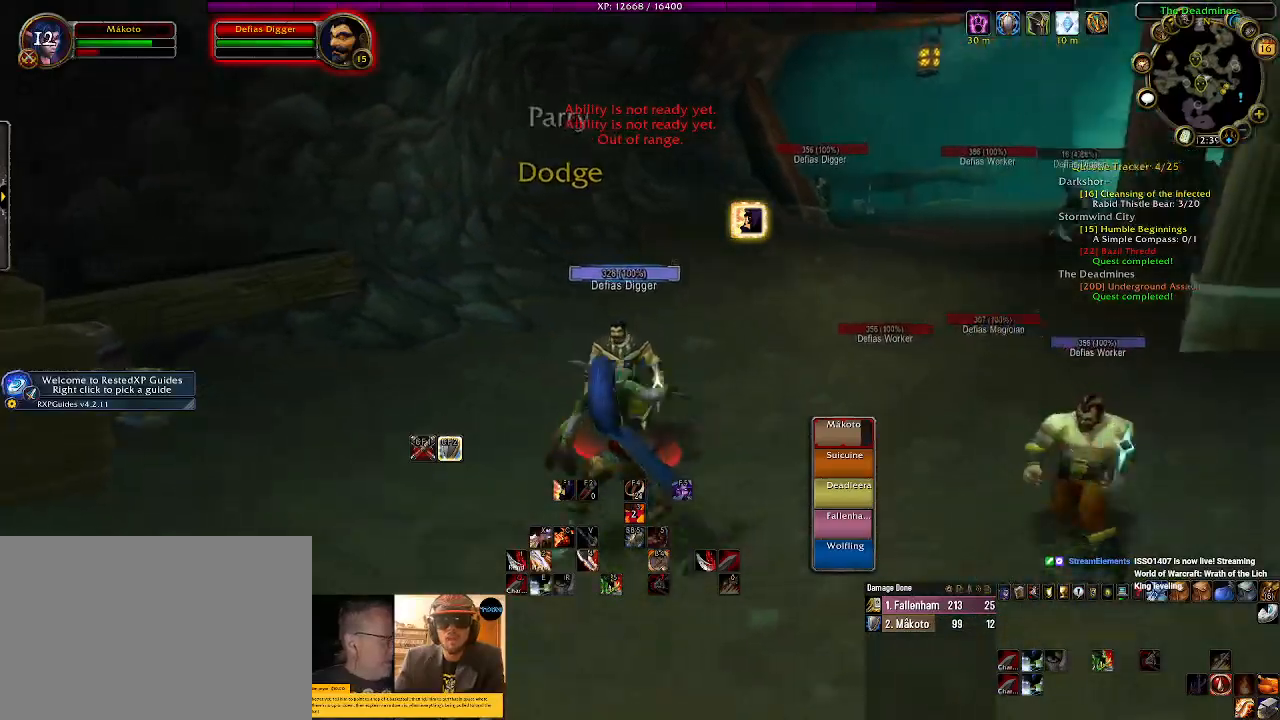
{"keys": ["1"], "mouse": ["right"], "events": [[17, "a", "up"], [17, "s", "down"], [150, "s", "up"], [267, "1", "down"], [400, "1", "up"], [484, "1", "down"]]}
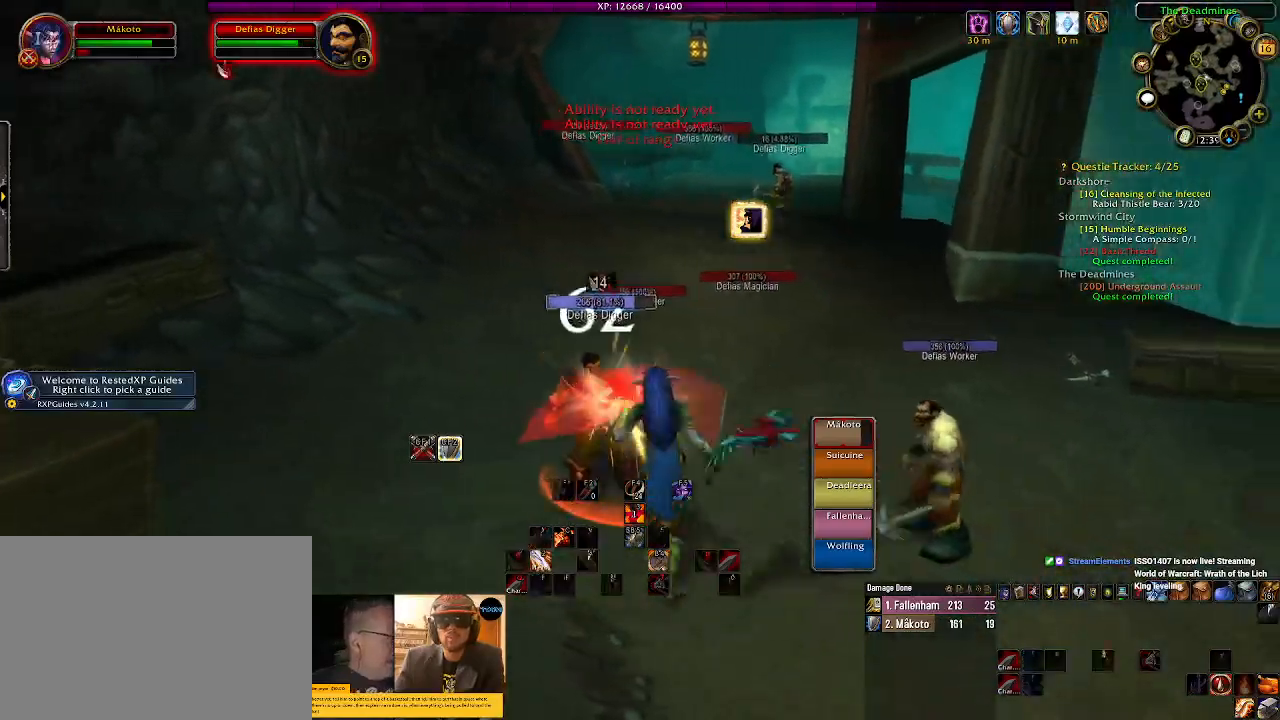
{"keys": ["d", "s"], "mouse": ["right"], "events": [[100, "1", "up"], [434, "s", "down"], [467, "d", "down"]]}
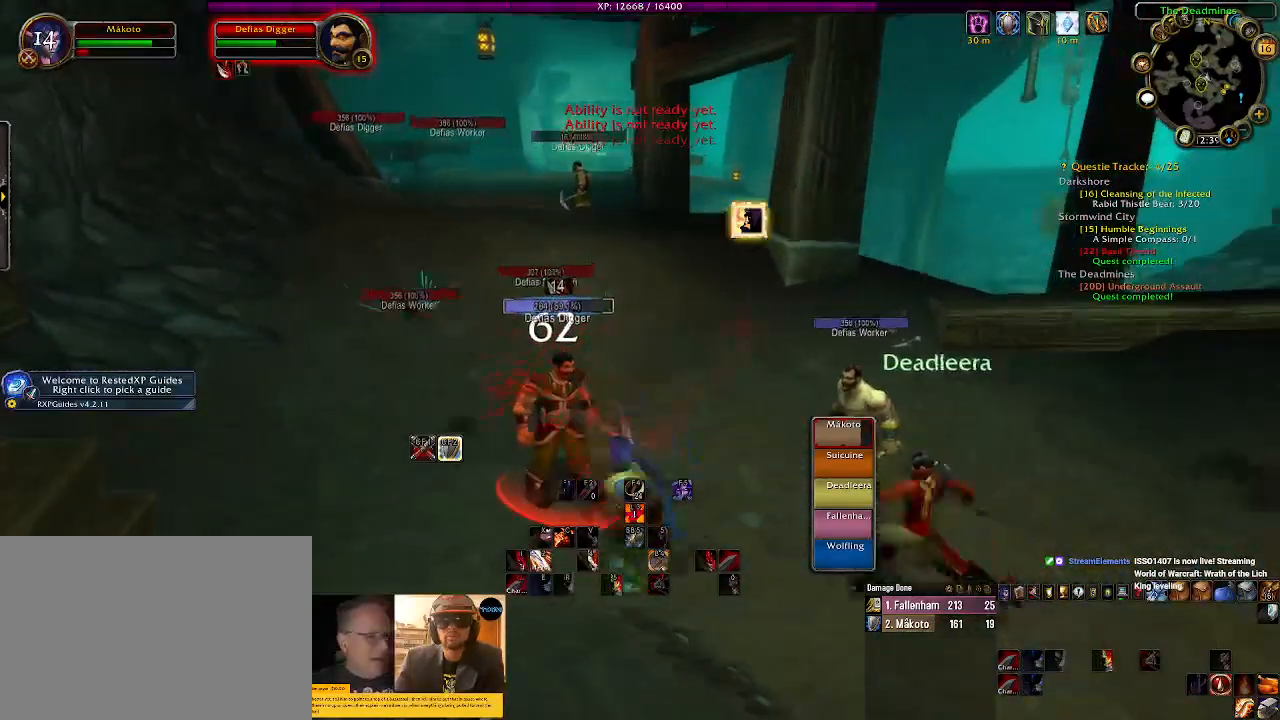
{"keys": ["d"], "mouse": ["right"], "events": [[117, "s", "up"]]}
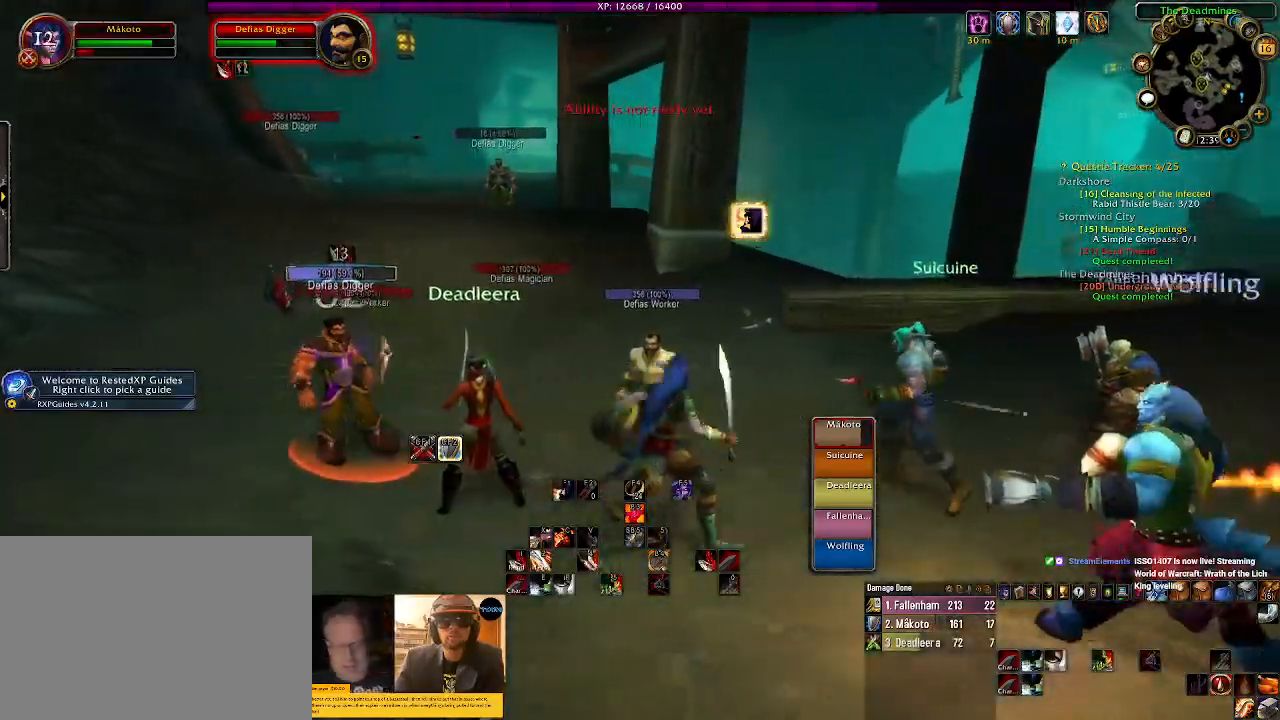
{"keys": ["d"], "mouse": ["right"], "events": []}
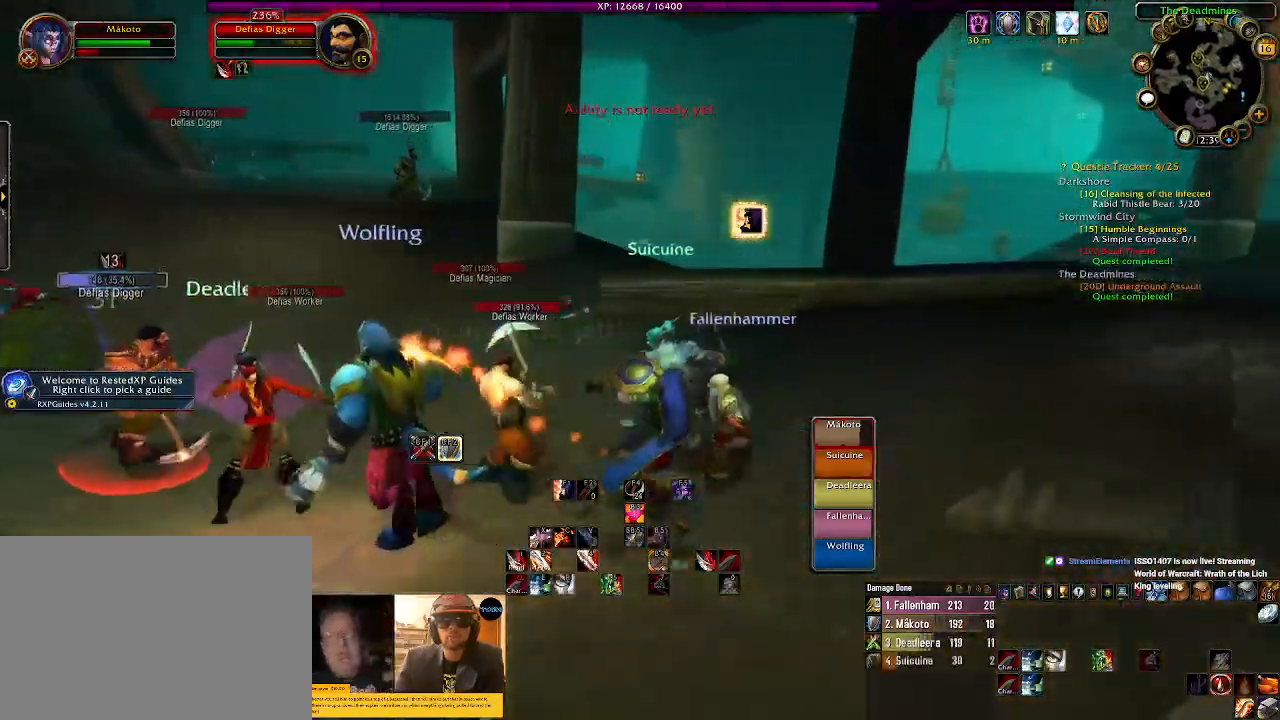
{"keys": ["tab"], "mouse": ["left", "right"], "events": [[284, "d", "up"], [334, "mouse_left", "down"], [417, "tab", "down"]]}
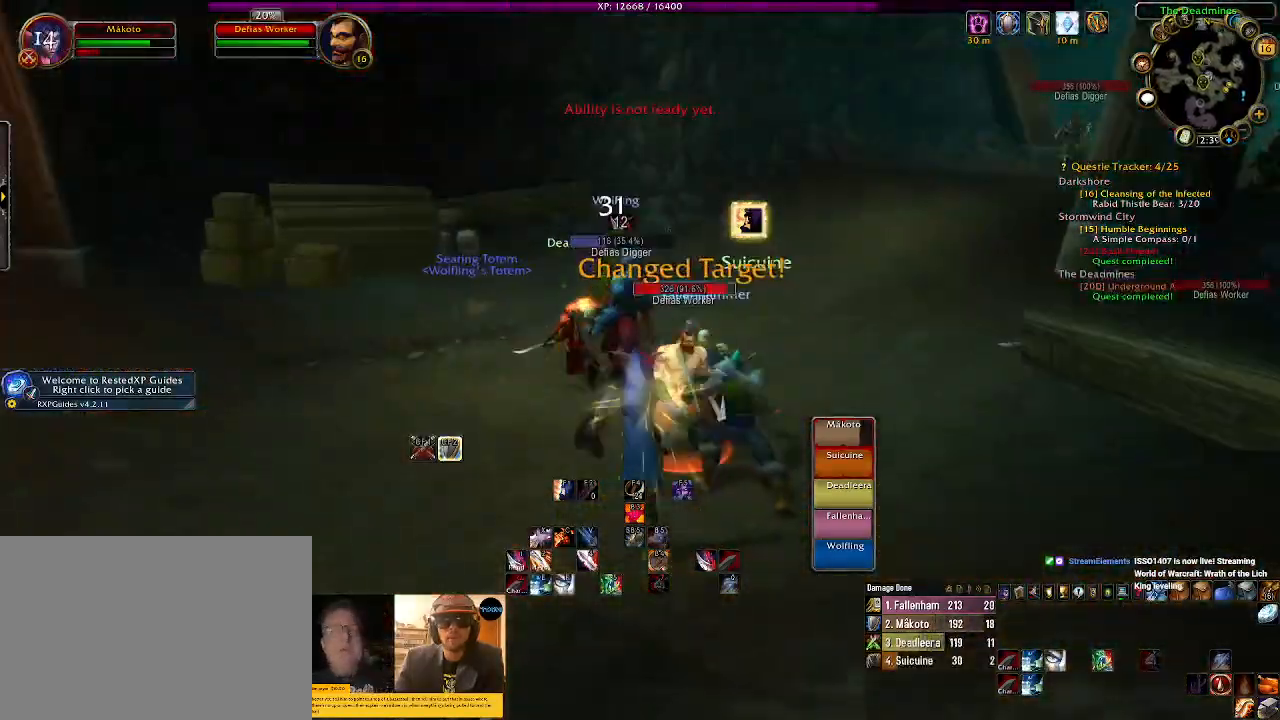
{"keys": [], "mouse": ["left", "right"], "events": [[67, "tab", "up"], [167, "mouse_left", "up"], [384, "mouse_left", "down"]]}
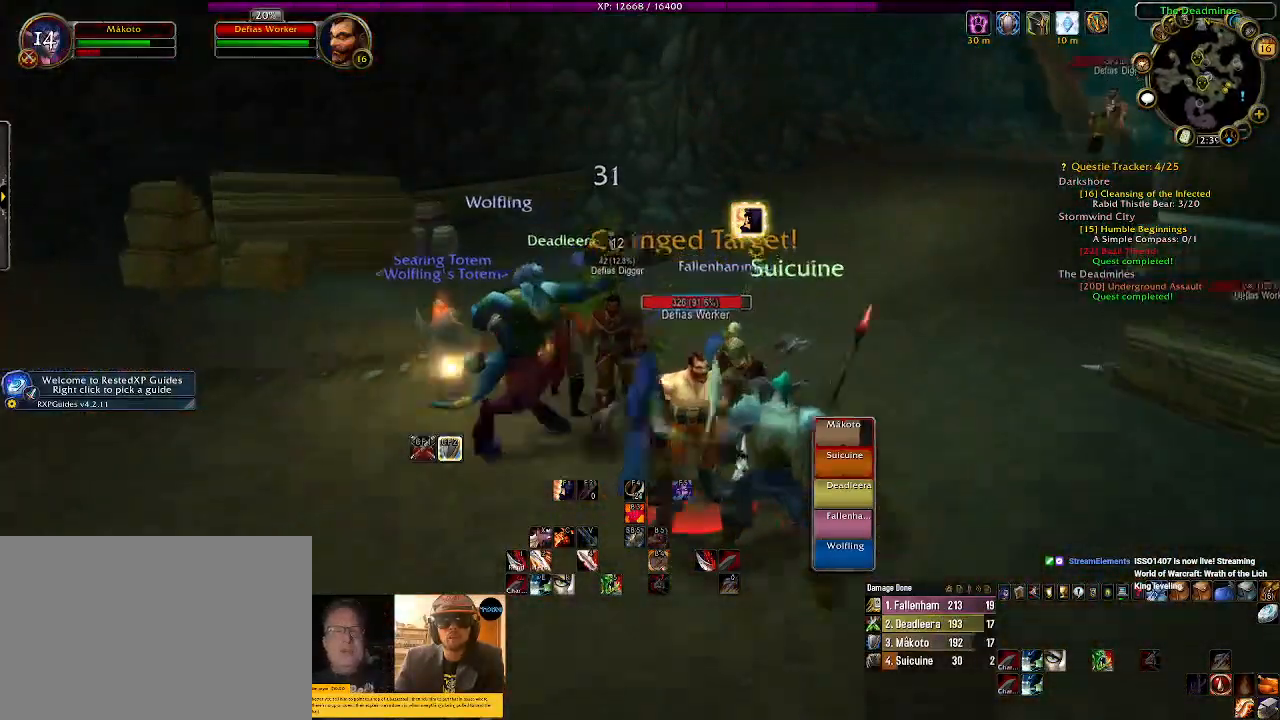
{"keys": ["4"], "mouse": ["right"], "events": [[50, "mouse_left", "up"], [250, "4", "down"], [367, "4", "up"], [467, "4", "down"]]}
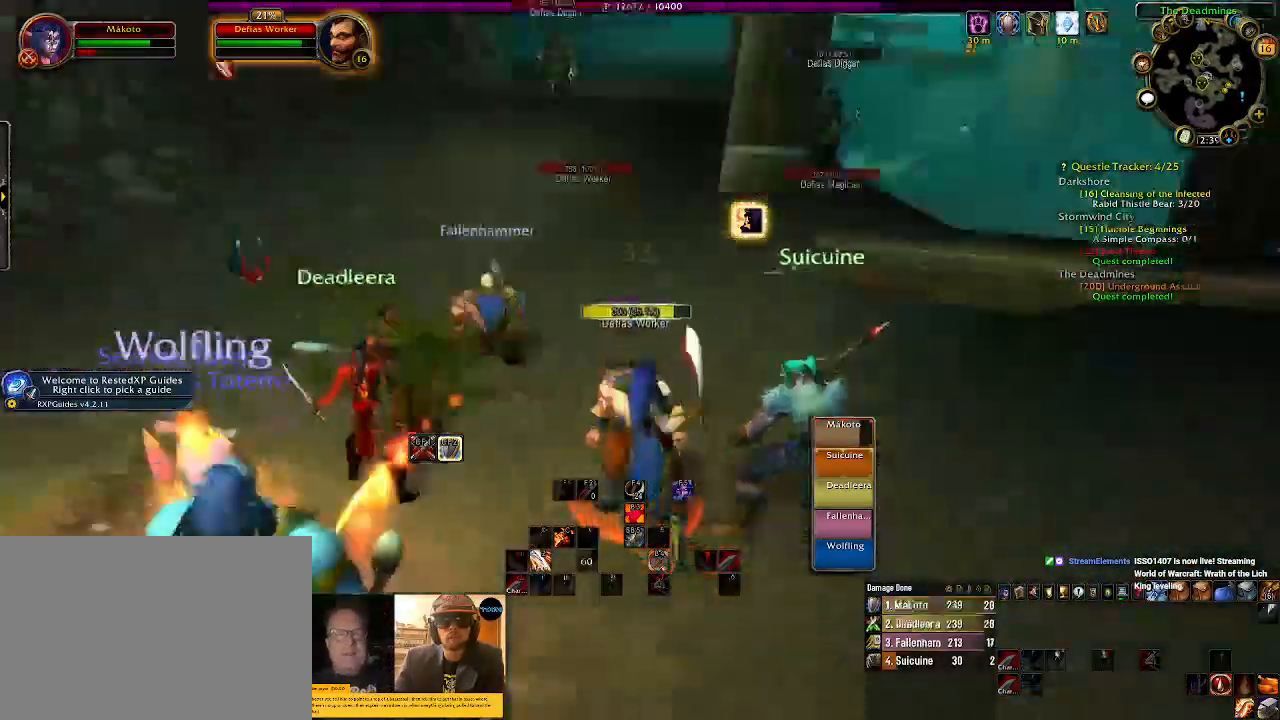
{"keys": ["s"], "mouse": ["right"]}